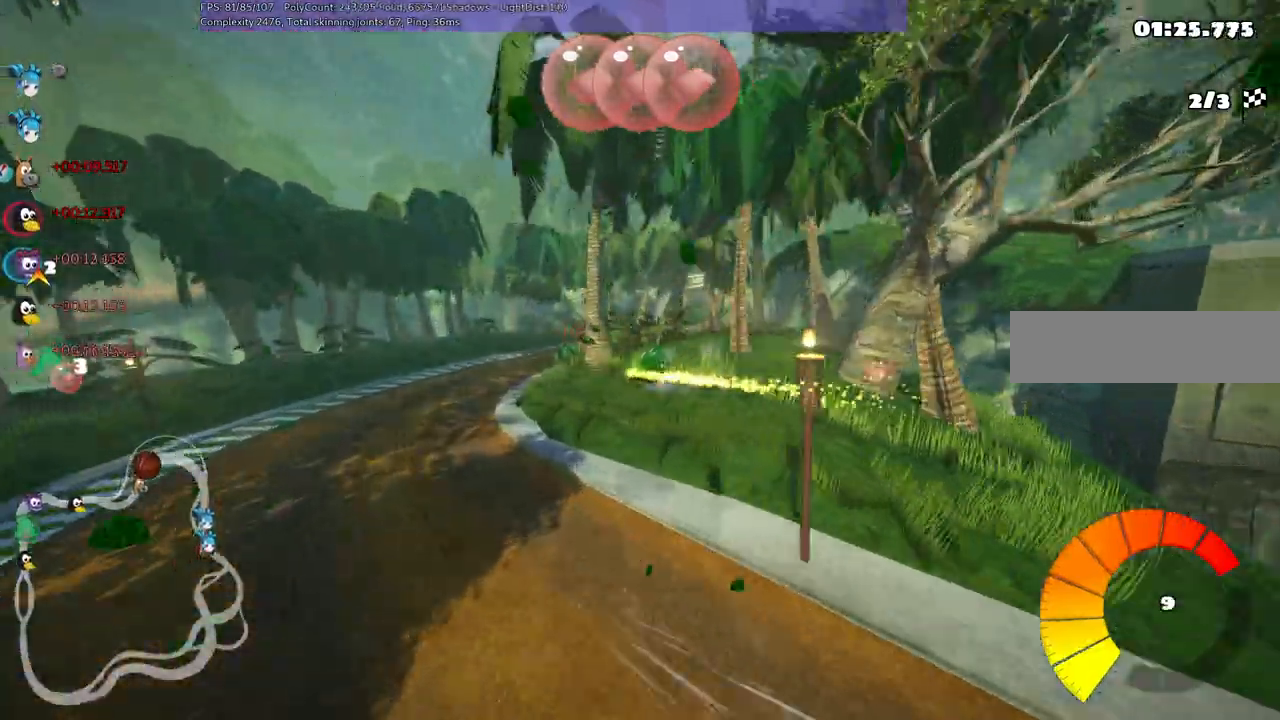
Gameplay with keyboard; each line is a JSON object with the keys held at the frame after it. "events" lists presses ("down") and releases ("up") of ".", "/", "alt_r", "b", "c", "comma", "ctrl_r", "d", "down", "f", "g", "h", "j", "k", "l", "left", "m", "n", "quote", "return", "right", "semicolon", "shift_r", "space", "super", "up" and "v" between this image and that frame as [ms after this image, input, new state], when the widget could be followed in between. No other keys are recorded. Mouse input is not recorded.
{"keys": ["m", "right", "up"], "events": [[67, "left", "up"]]}
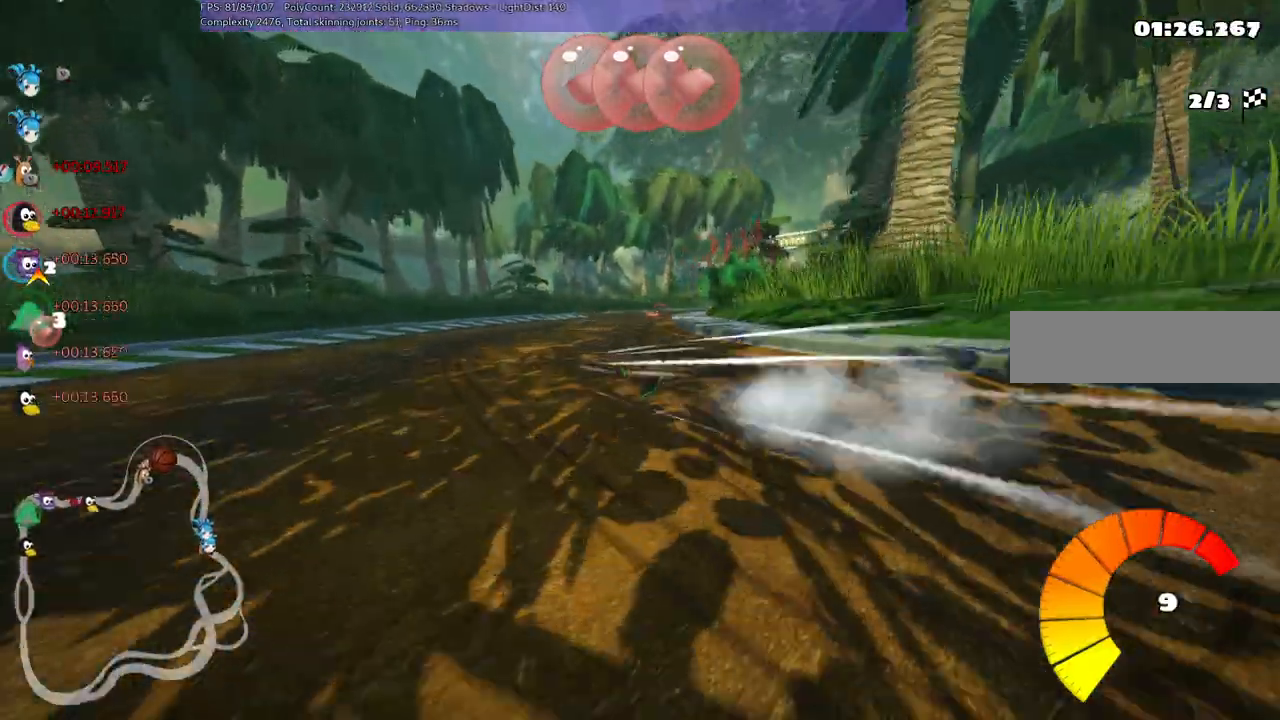
{"keys": ["right", "up"], "events": [[383, "m", "up"]]}
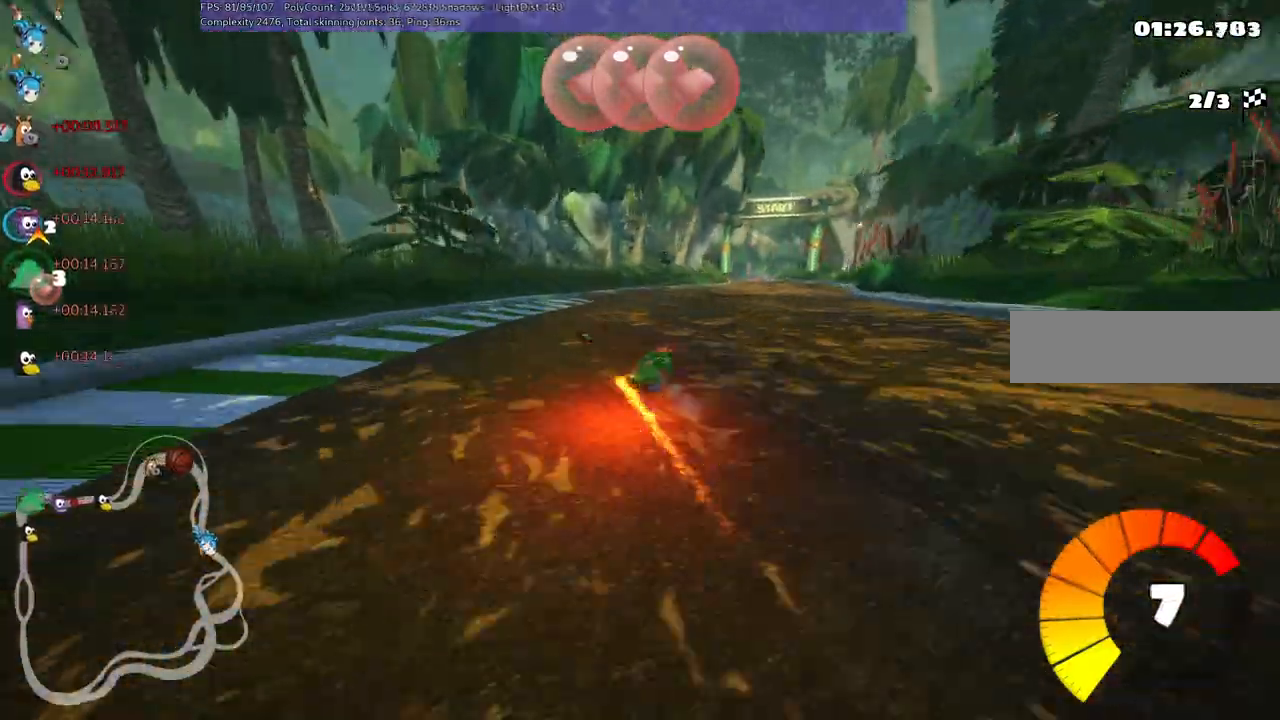
{"keys": ["up"], "events": [[117, "right", "up"], [300, "right", "down"], [383, "right", "up"]]}
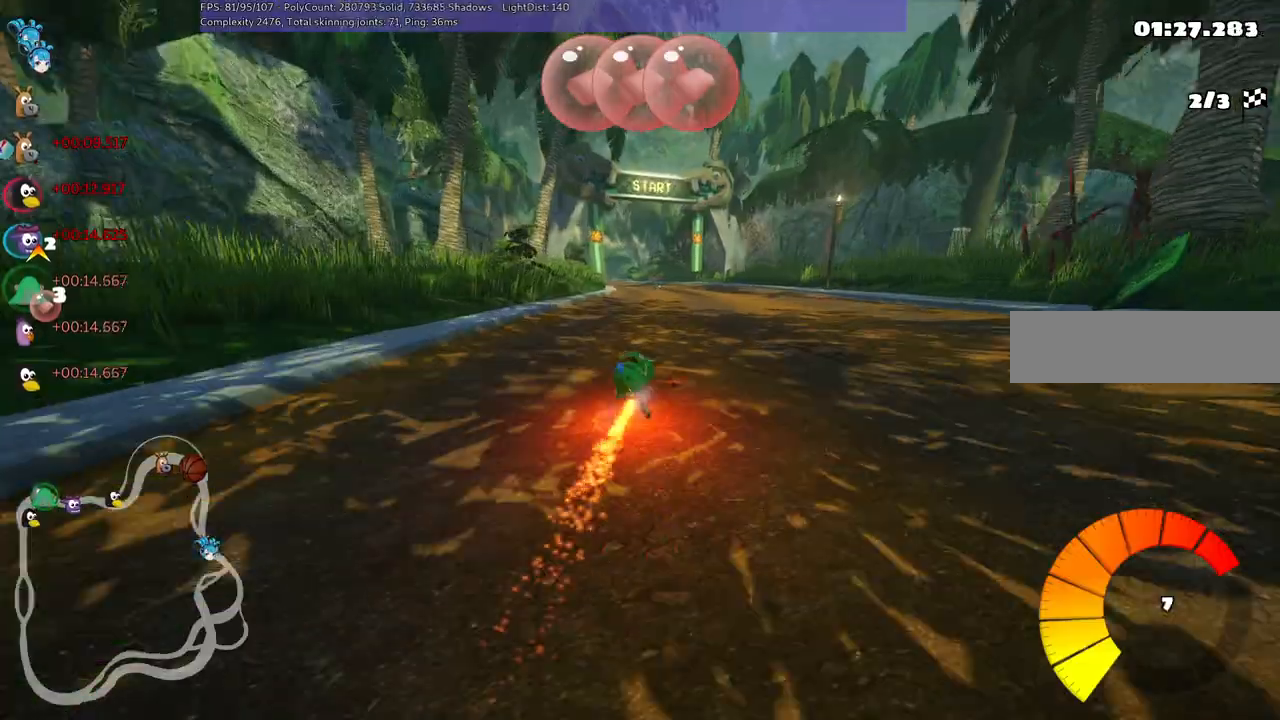
{"keys": ["m", "right", "up"], "events": [[33, "left", "down"], [33, "m", "down"], [133, "right", "down"], [233, "left", "up"]]}
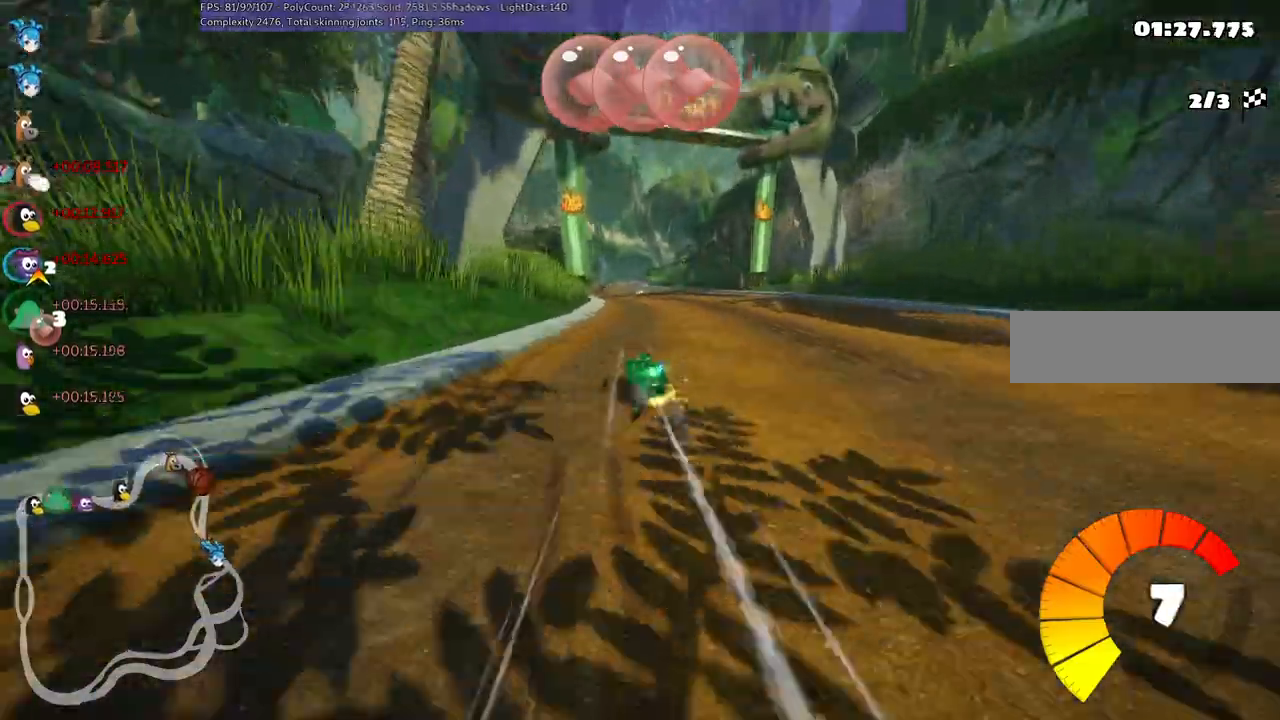
{"keys": ["m", "right", "up"], "events": []}
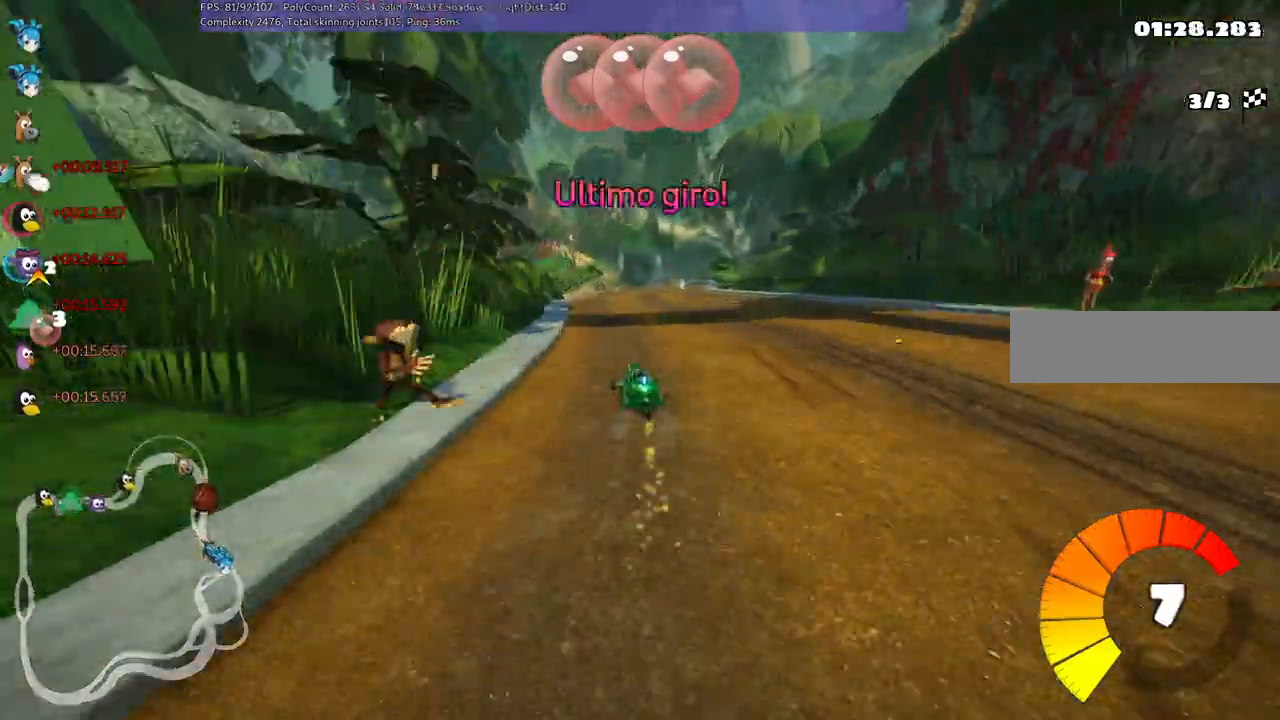
{"keys": ["right", "up"], "events": [[233, "m", "up"]]}
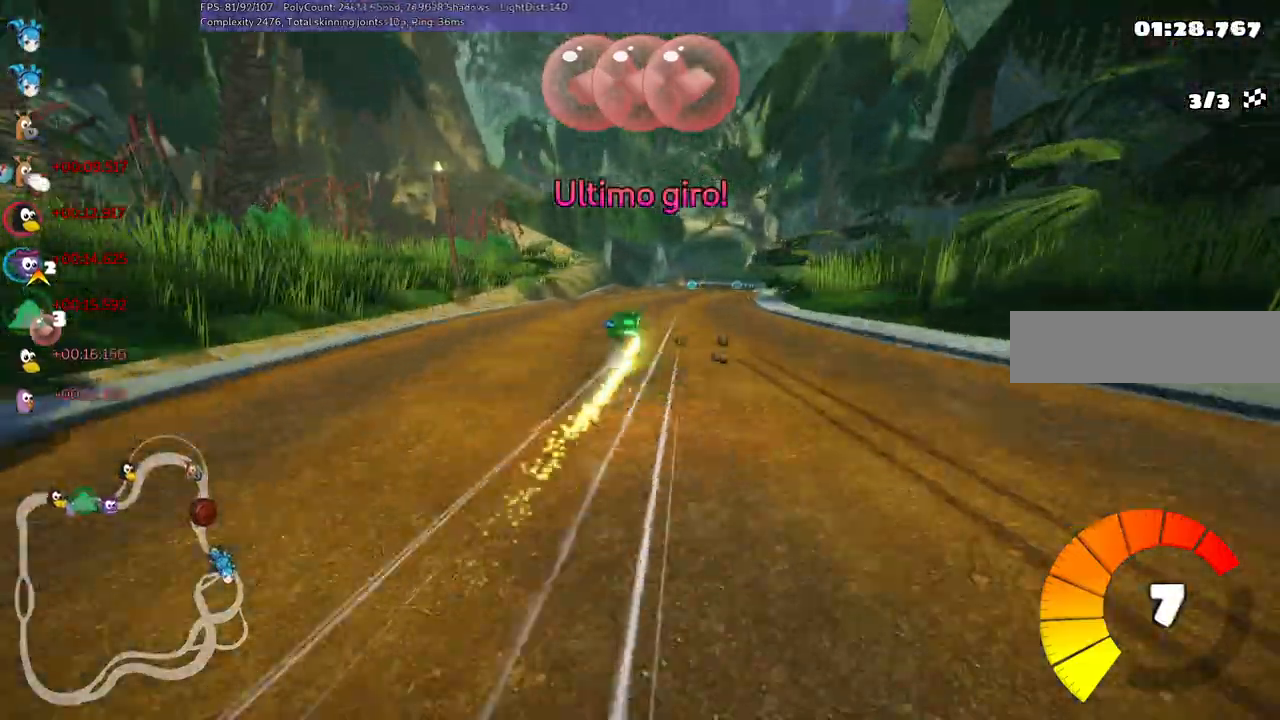
{"keys": ["right", "up"], "events": [[50, "right", "up"], [133, "right", "down"], [217, "space", "down"], [333, "right", "up"], [333, "space", "up"], [417, "space", "down"], [500, "right", "down"], [500, "space", "up"]]}
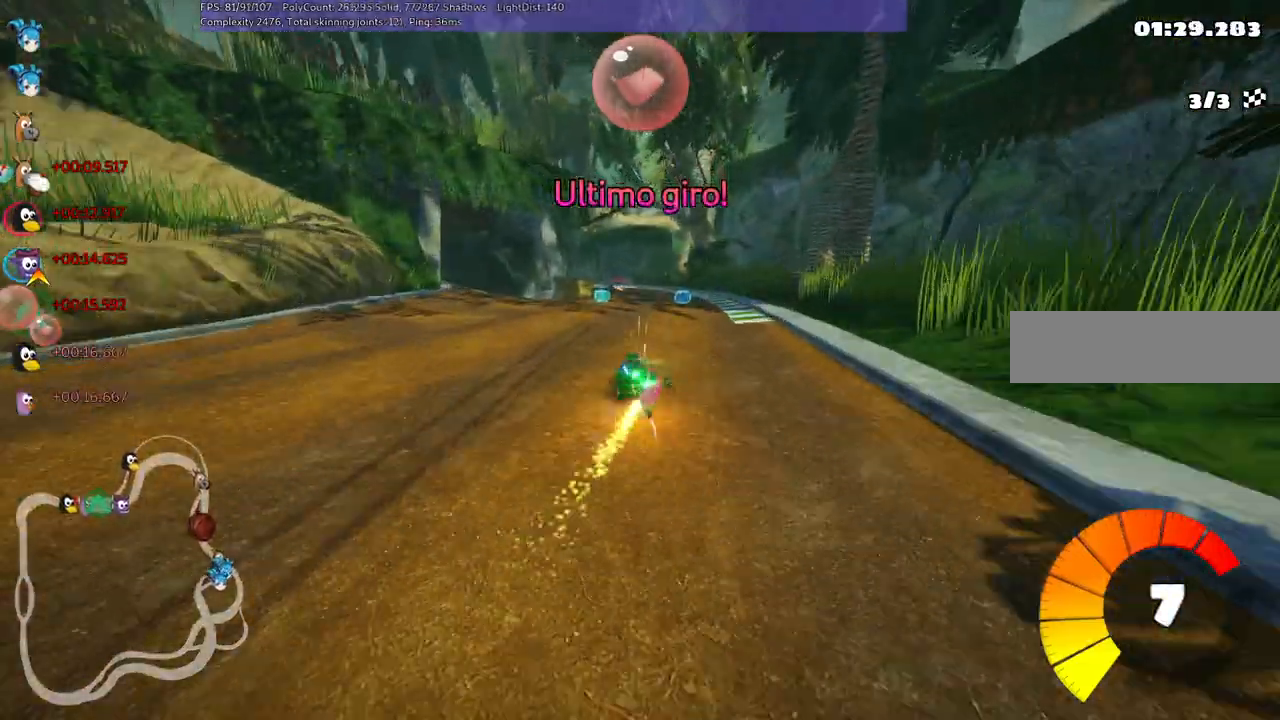
{"keys": ["left", "m", "up"], "events": [[133, "right", "up"], [167, "space", "down"], [300, "m", "down"], [333, "left", "down"], [333, "space", "up"]]}
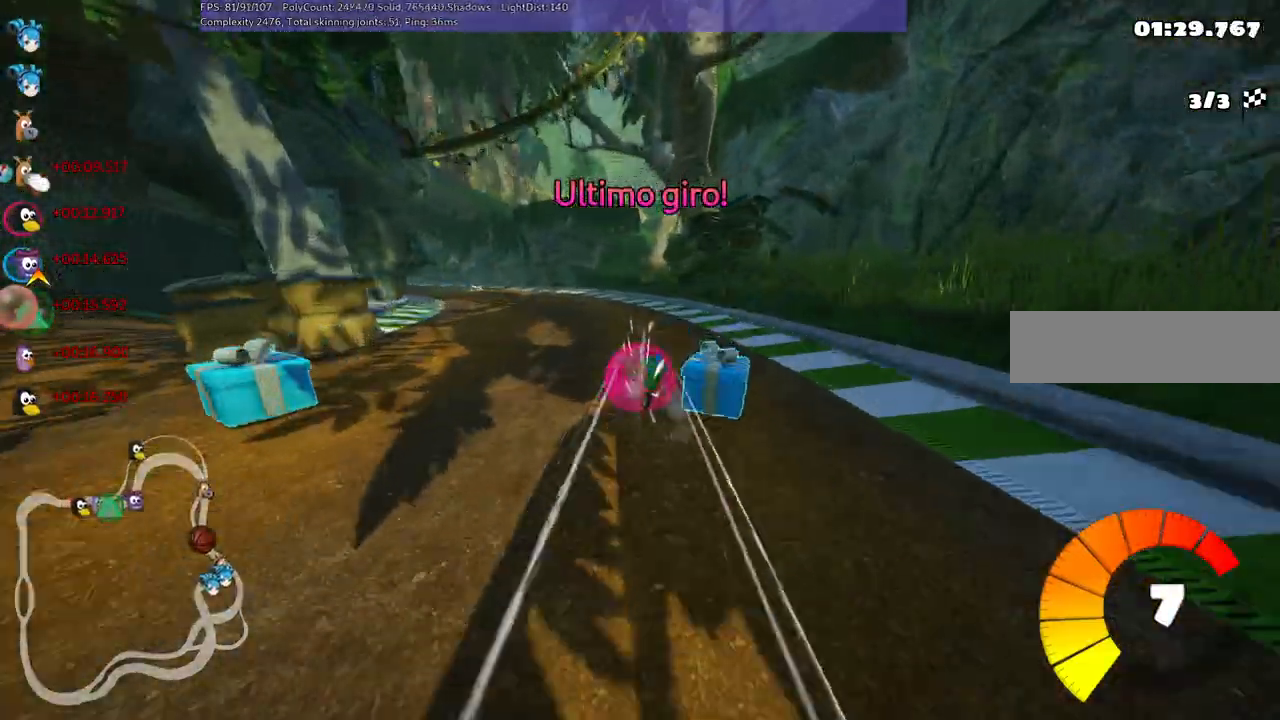
{"keys": ["left", "m", "up"], "events": [[200, "m", "up"], [300, "left", "up"], [383, "left", "down"], [383, "m", "down"]]}
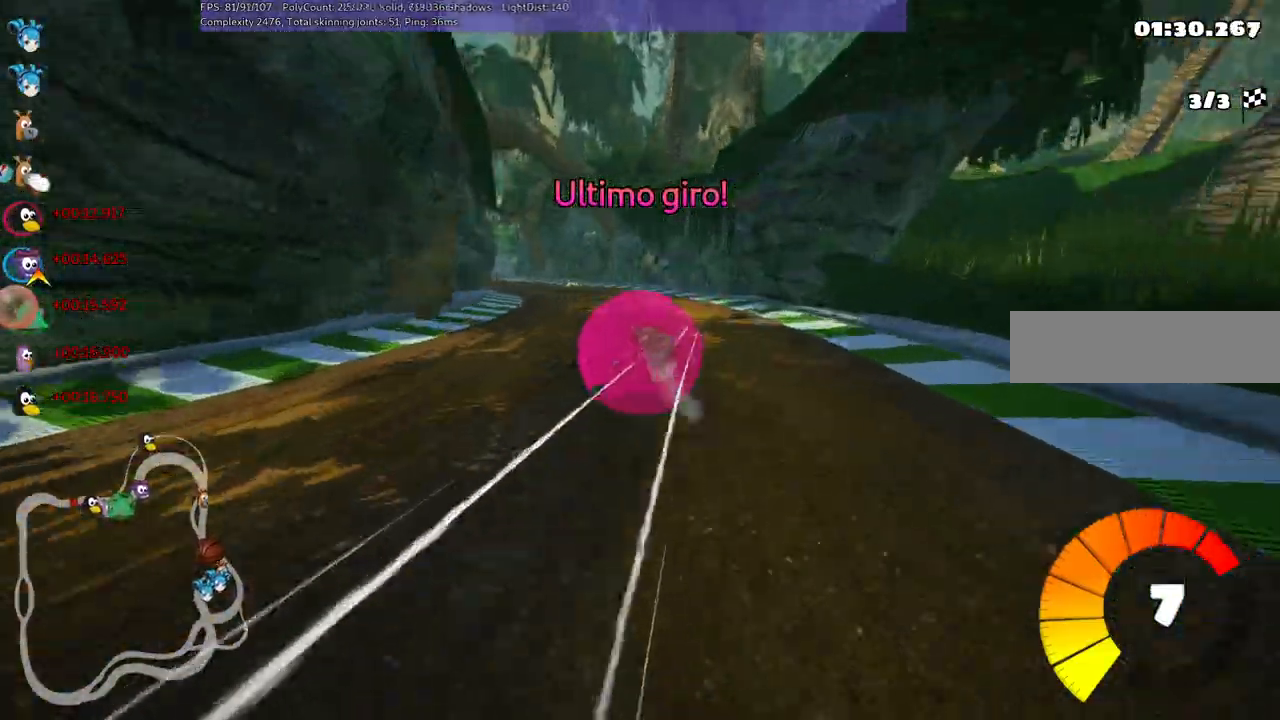
{"keys": ["m", "right", "up"], "events": [[50, "right", "down"], [133, "left", "up"], [283, "left", "down"], [417, "left", "up"]]}
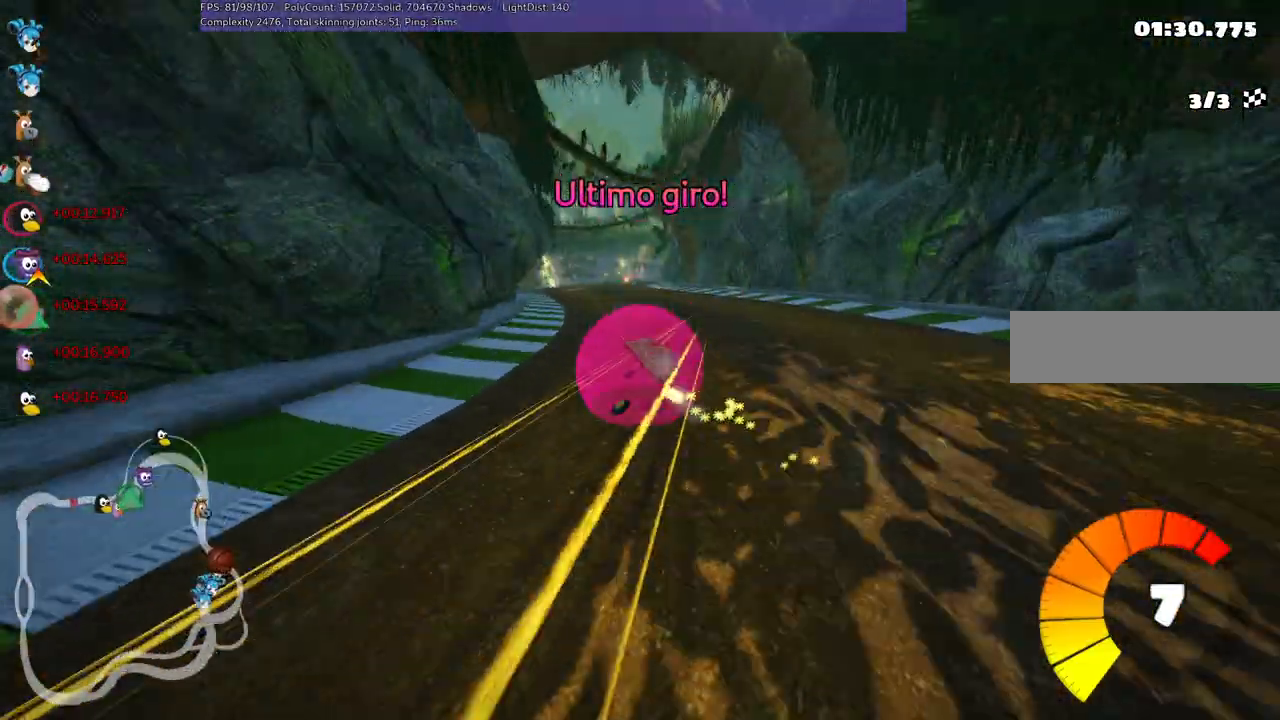
{"keys": ["m", "right", "up"], "events": []}
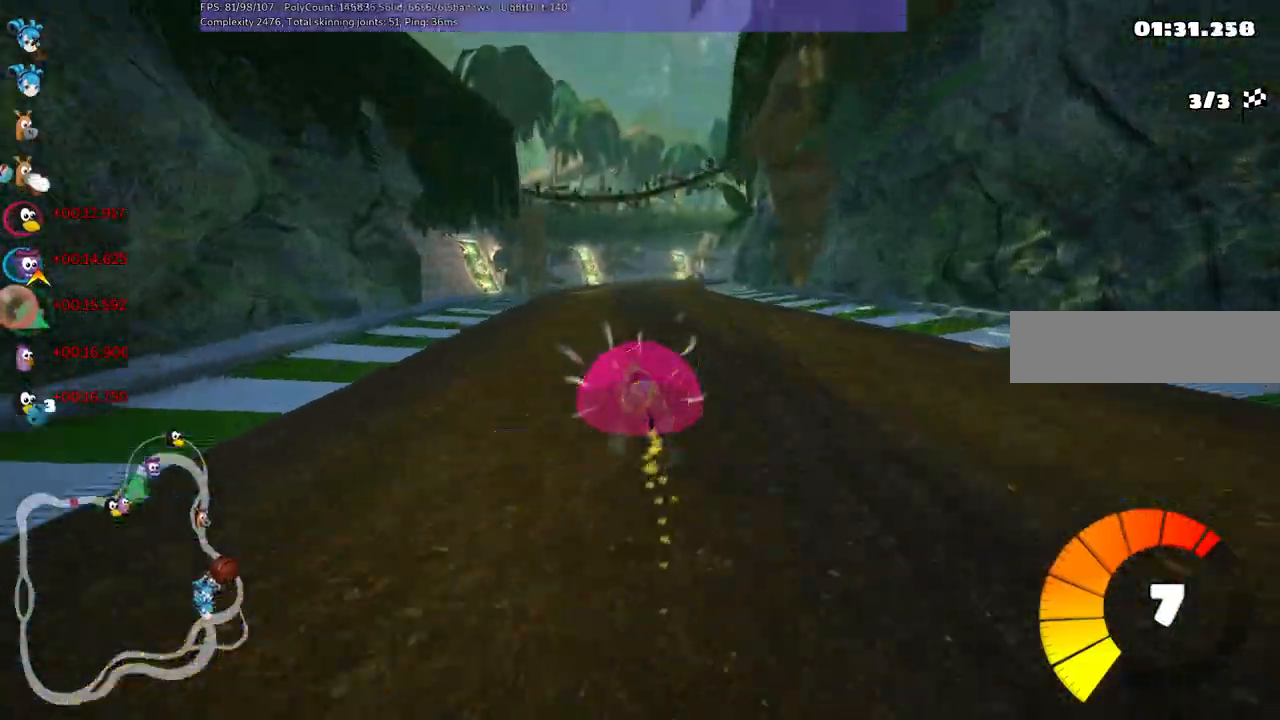
{"keys": ["m", "right", "up"], "events": [[117, "m", "up"], [200, "right", "up"], [483, "m", "down"], [483, "right", "down"]]}
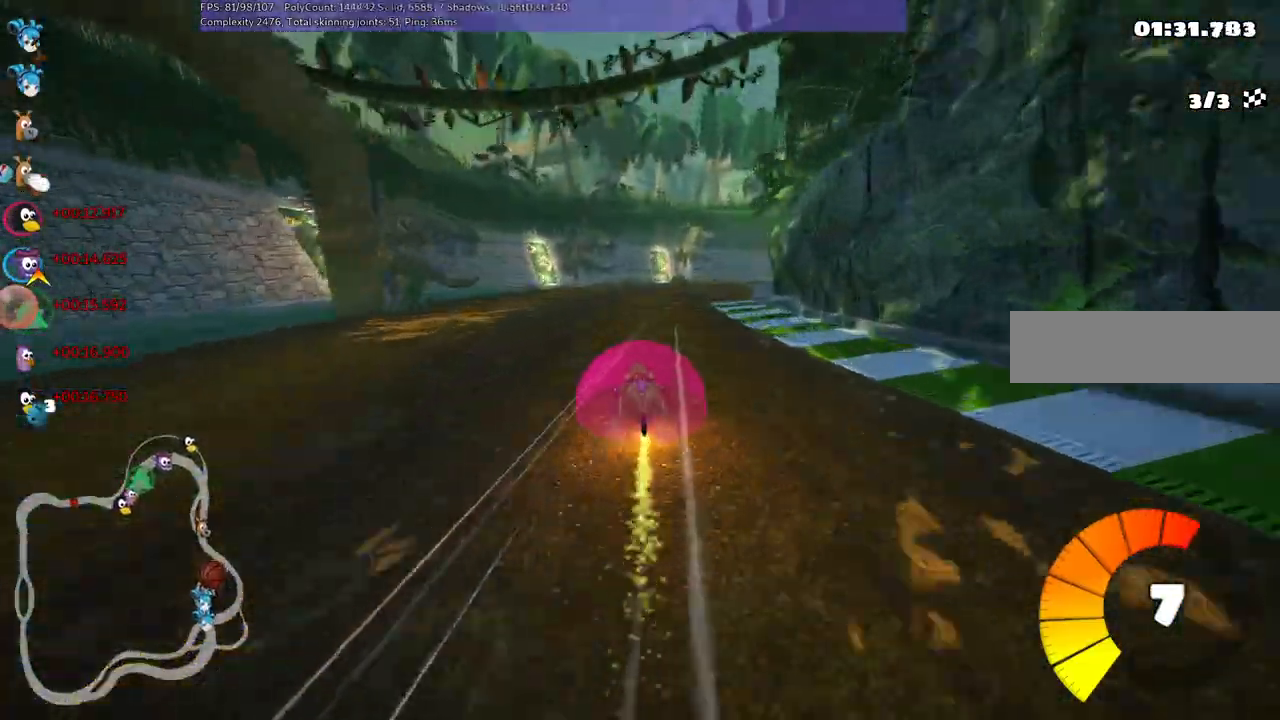
{"keys": ["left", "m", "up"], "events": [[267, "left", "down"], [300, "right", "up"]]}
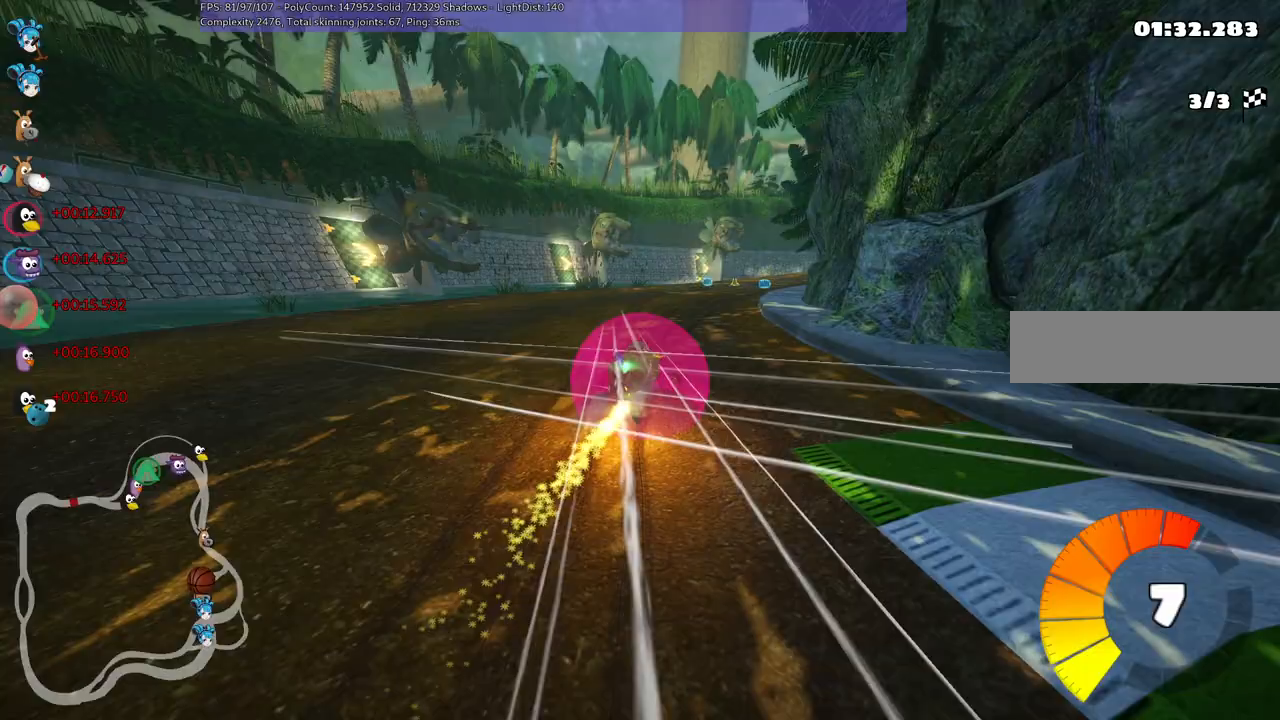
{"keys": ["left", "m", "right", "up"], "events": [[183, "right", "down"]]}
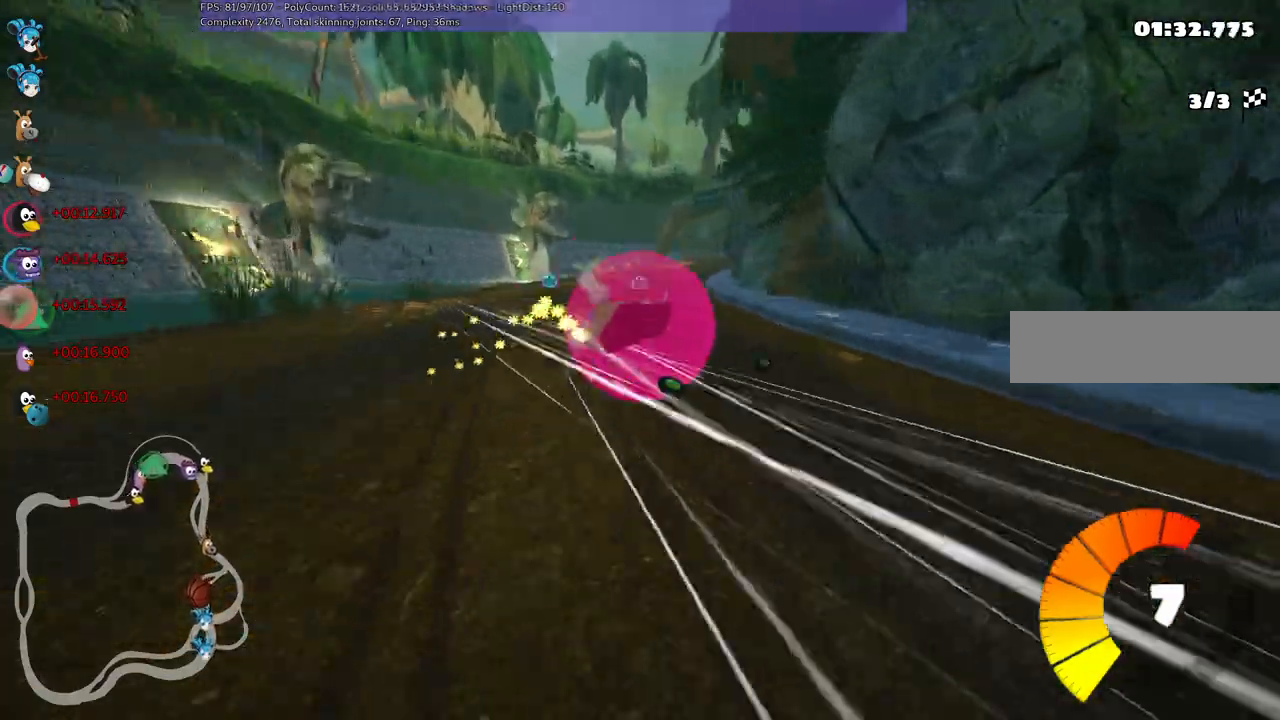
{"keys": ["left", "m", "right", "up"], "events": [[17, "right", "up"], [350, "right", "down"]]}
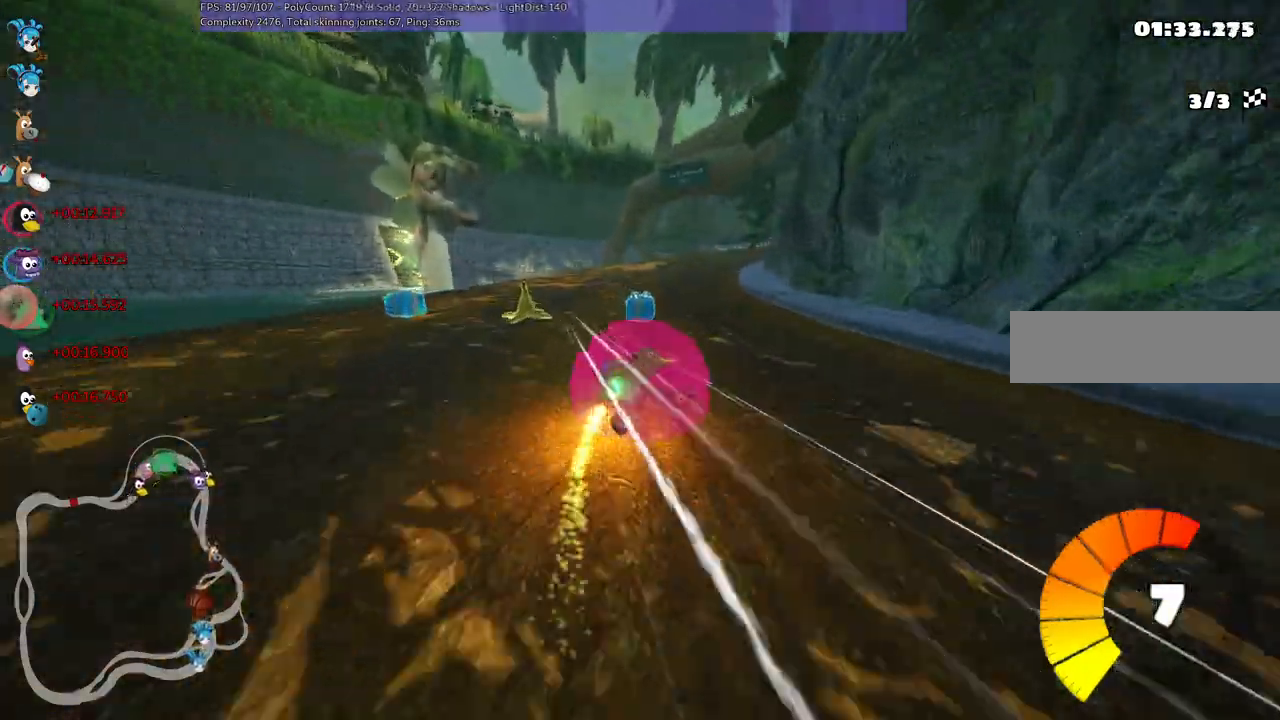
{"keys": ["left", "m", "up"], "events": [[333, "right", "up"]]}
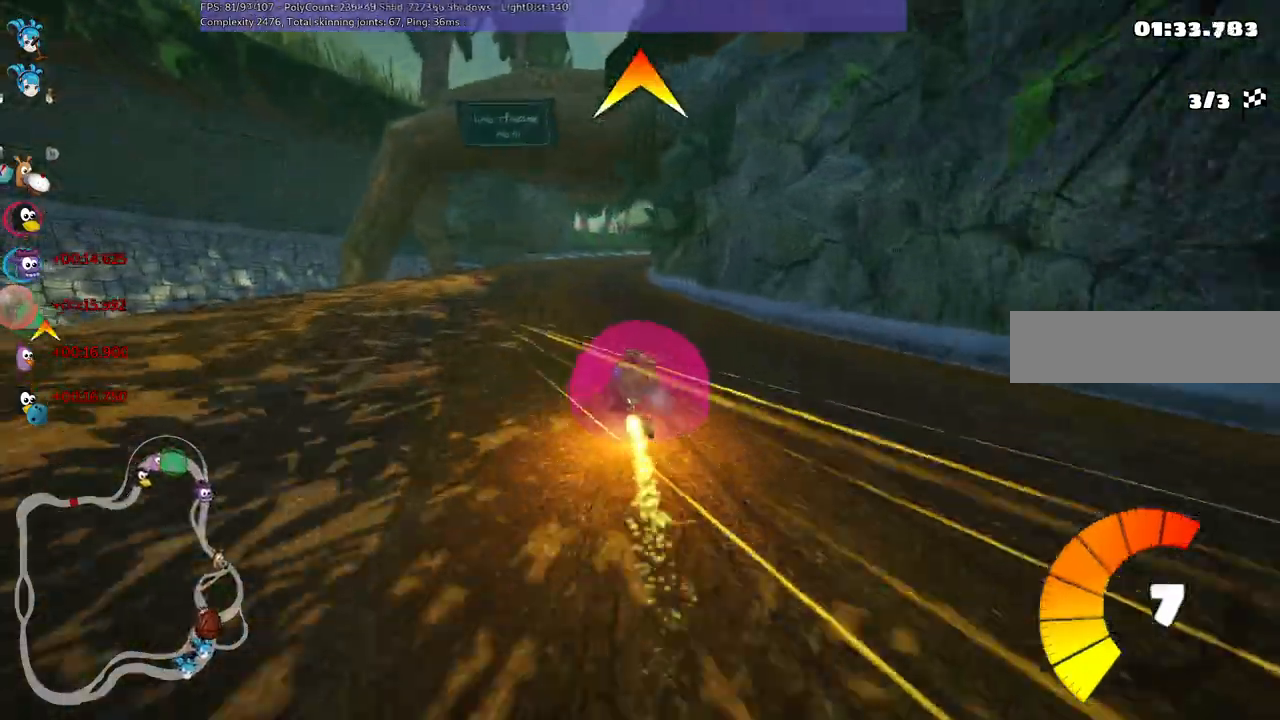
{"keys": ["left", "m", "up"], "events": [[117, "right", "down"], [400, "right", "up"], [400, "space", "down"], [500, "space", "up"]]}
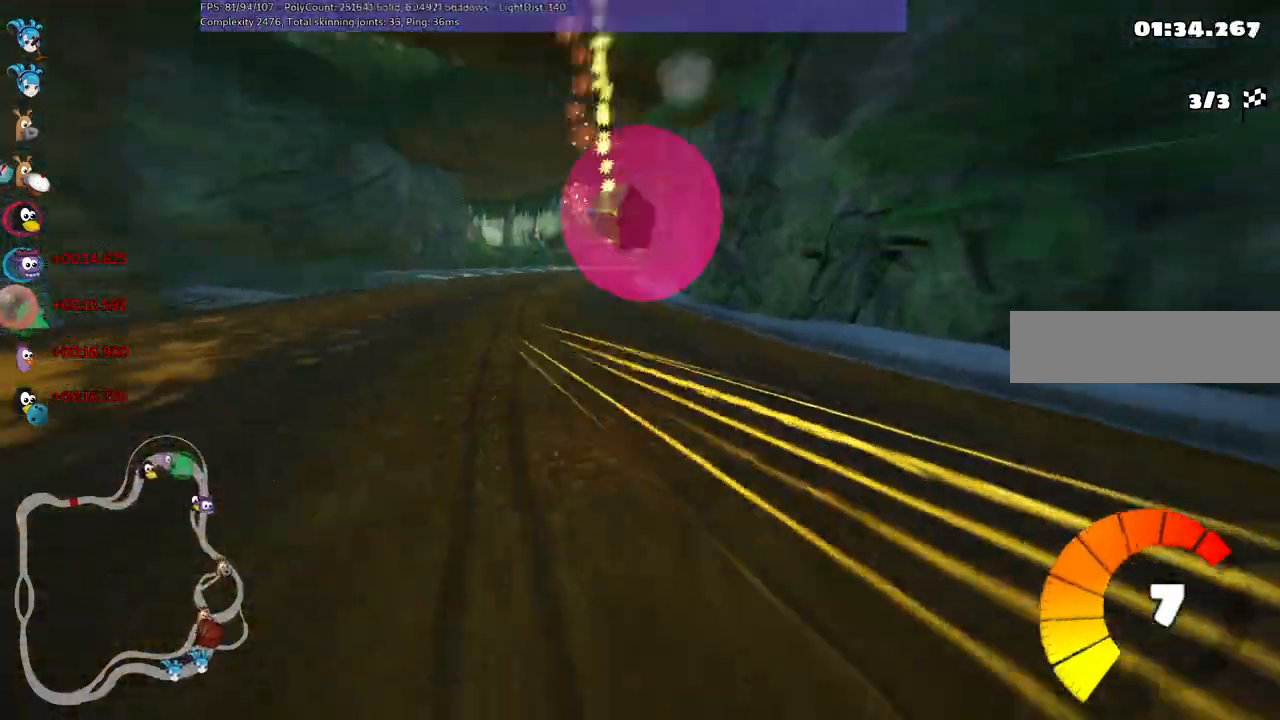
{"keys": ["left", "m", "up"], "events": [[133, "right", "down"], [383, "right", "up"]]}
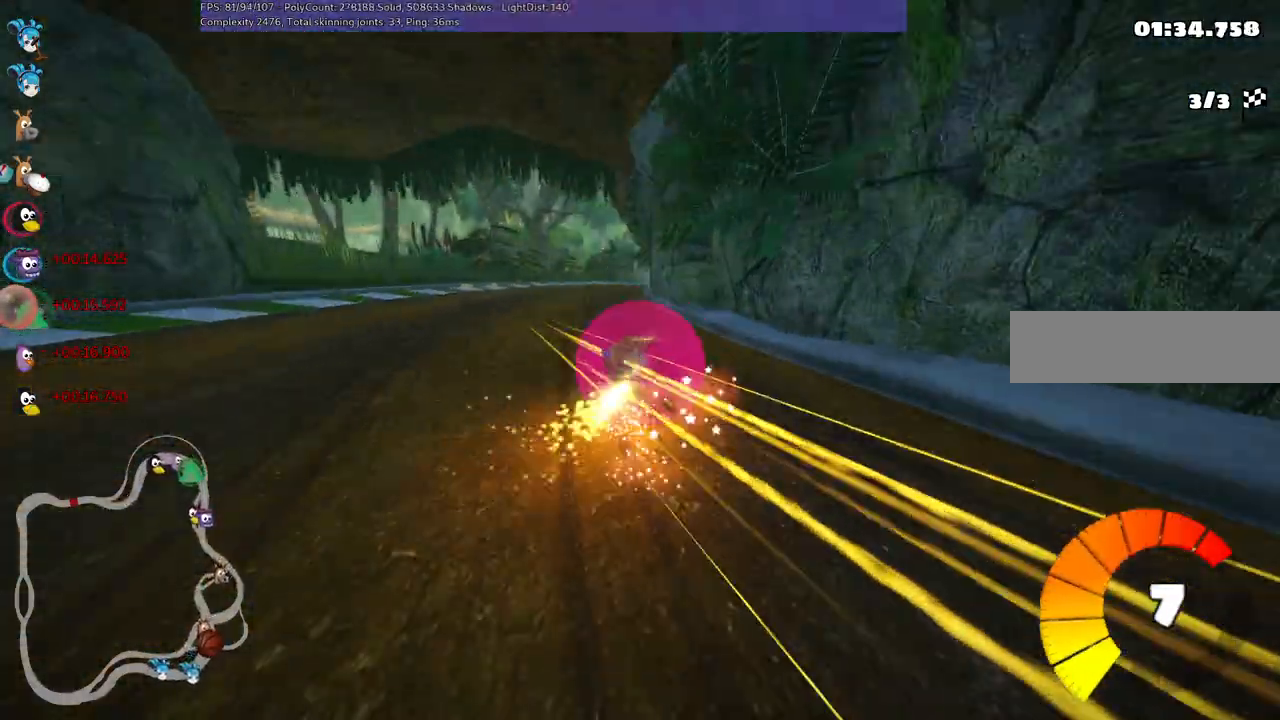
{"keys": ["left", "m", "right", "up"], "events": [[200, "right", "down"], [333, "right", "up"], [467, "right", "down"]]}
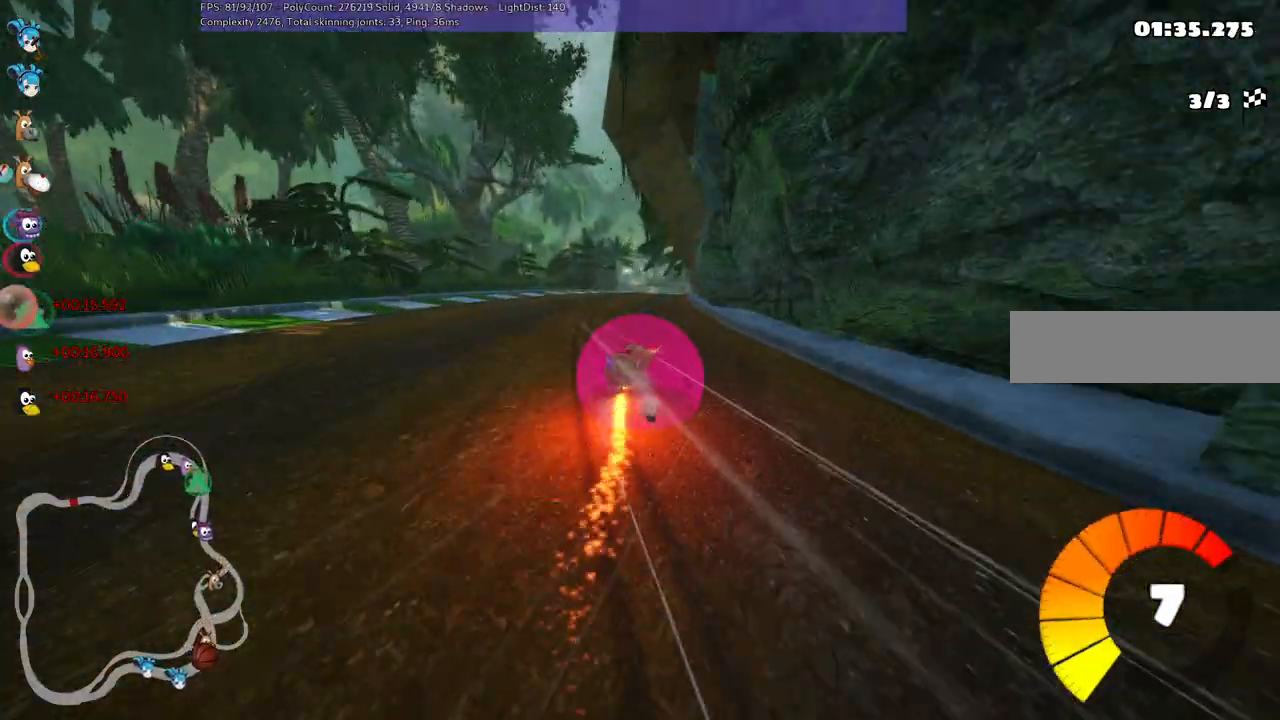
{"keys": ["left", "m", "up"], "events": [[200, "right", "up"]]}
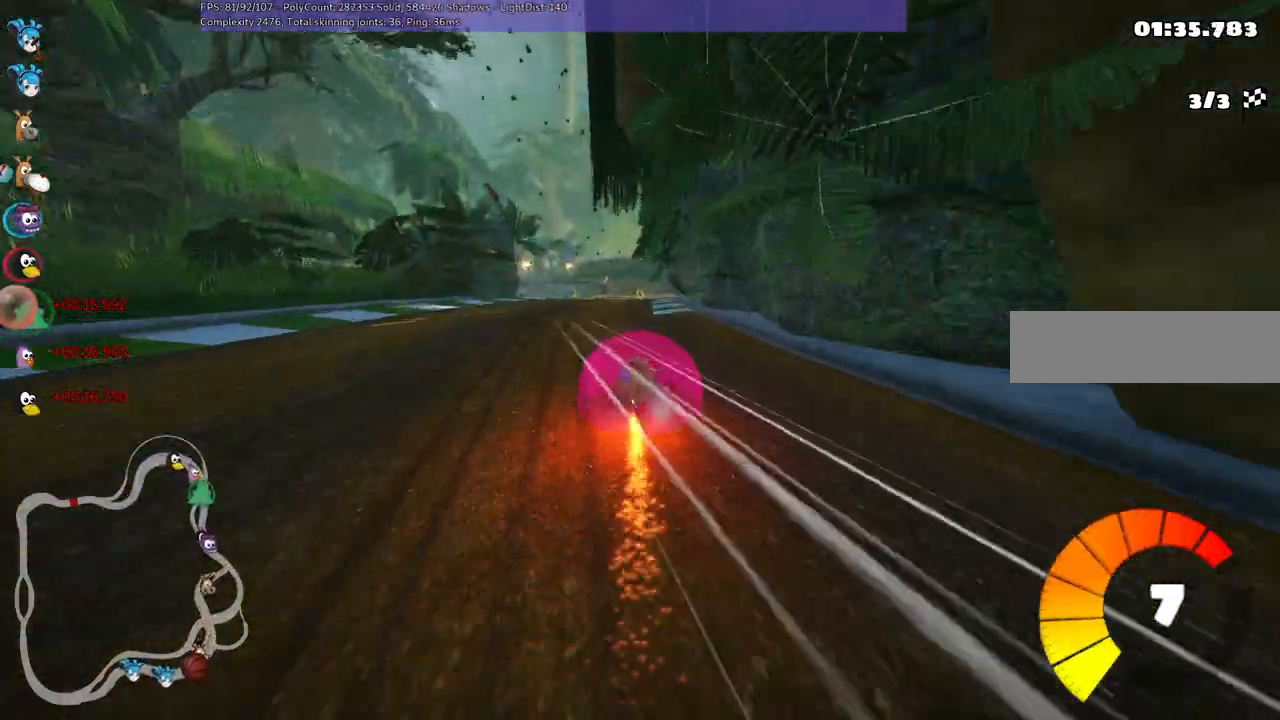
{"keys": ["up"], "events": [[117, "m", "up"], [167, "left", "up"]]}
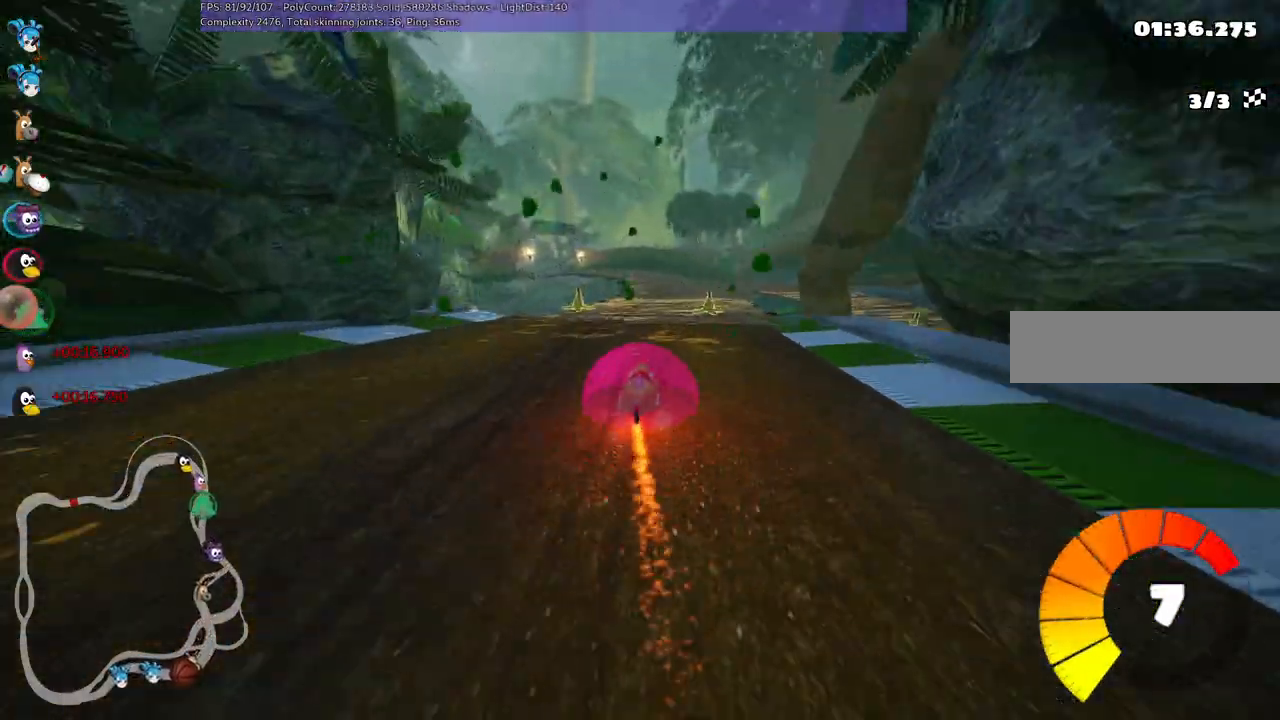
{"keys": ["up"], "events": [[83, "left", "down"], [233, "left", "up"]]}
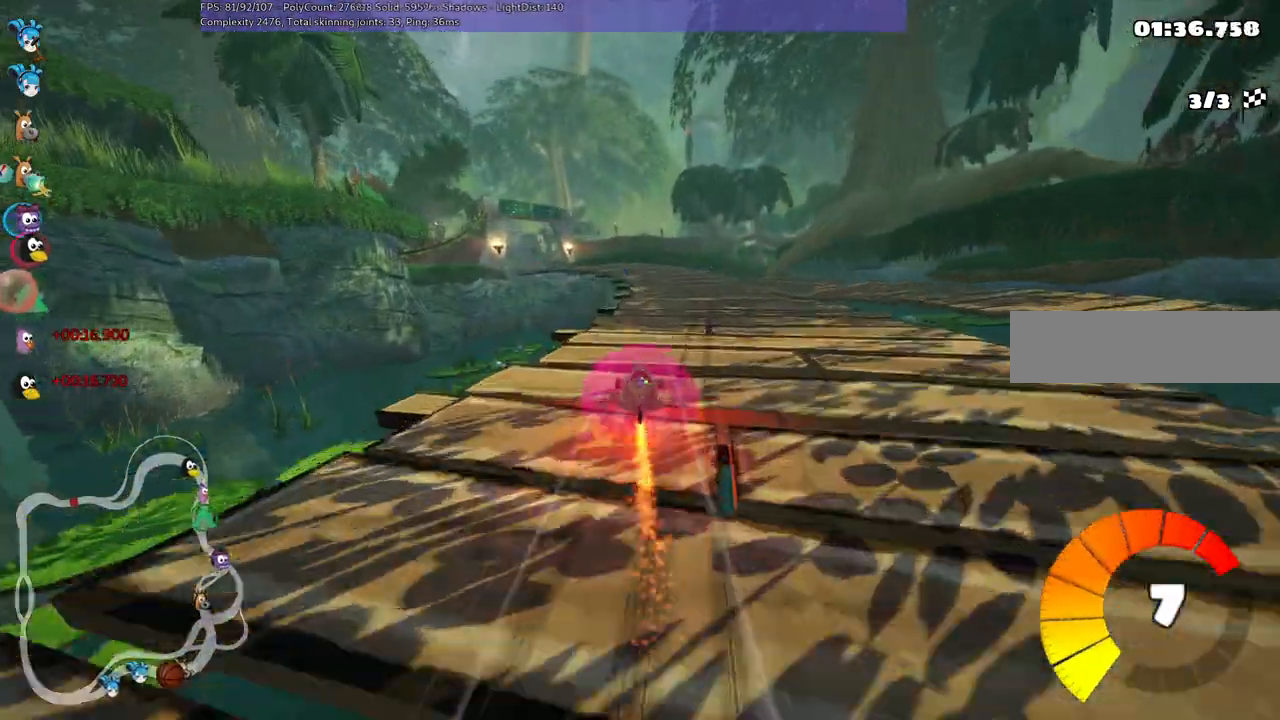
{"keys": ["up"], "events": []}
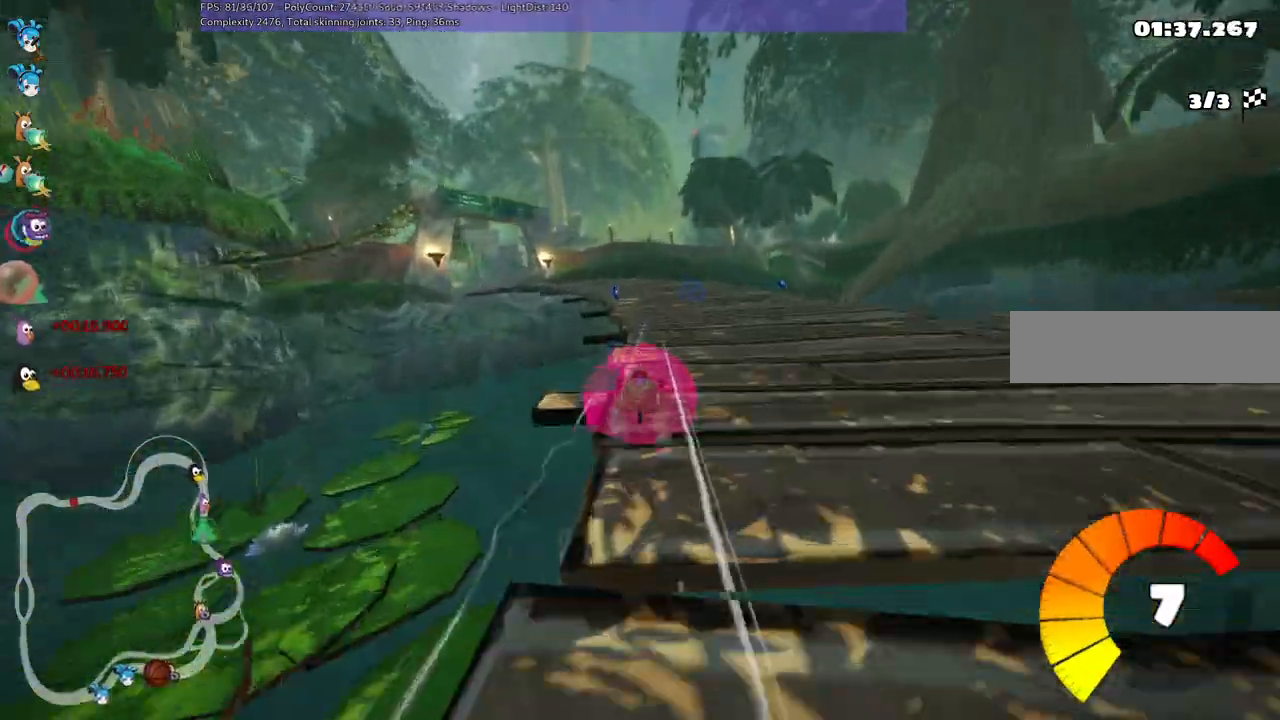
{"keys": ["left", "up"], "events": [[100, "left", "down"], [100, "m", "down"], [350, "m", "up"]]}
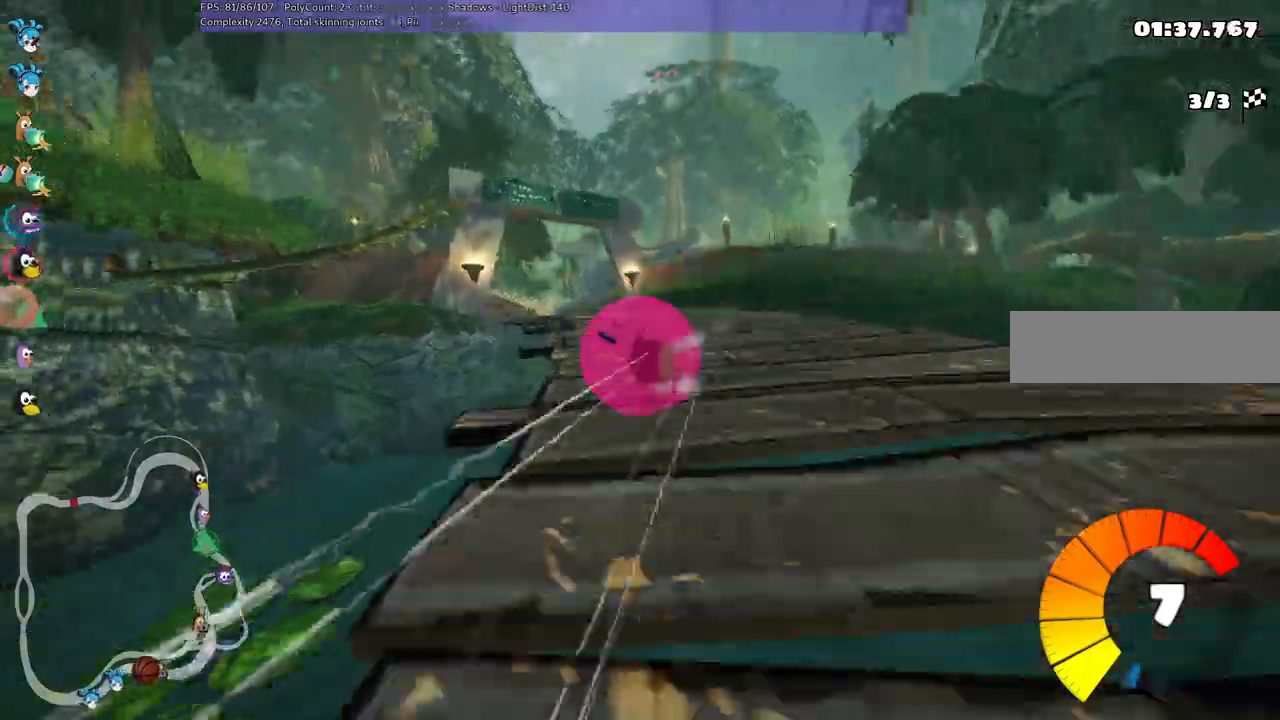
{"keys": ["left", "m", "up"], "events": [[17, "left", "up"], [267, "right", "down"], [350, "left", "down"], [350, "m", "down"], [400, "right", "up"]]}
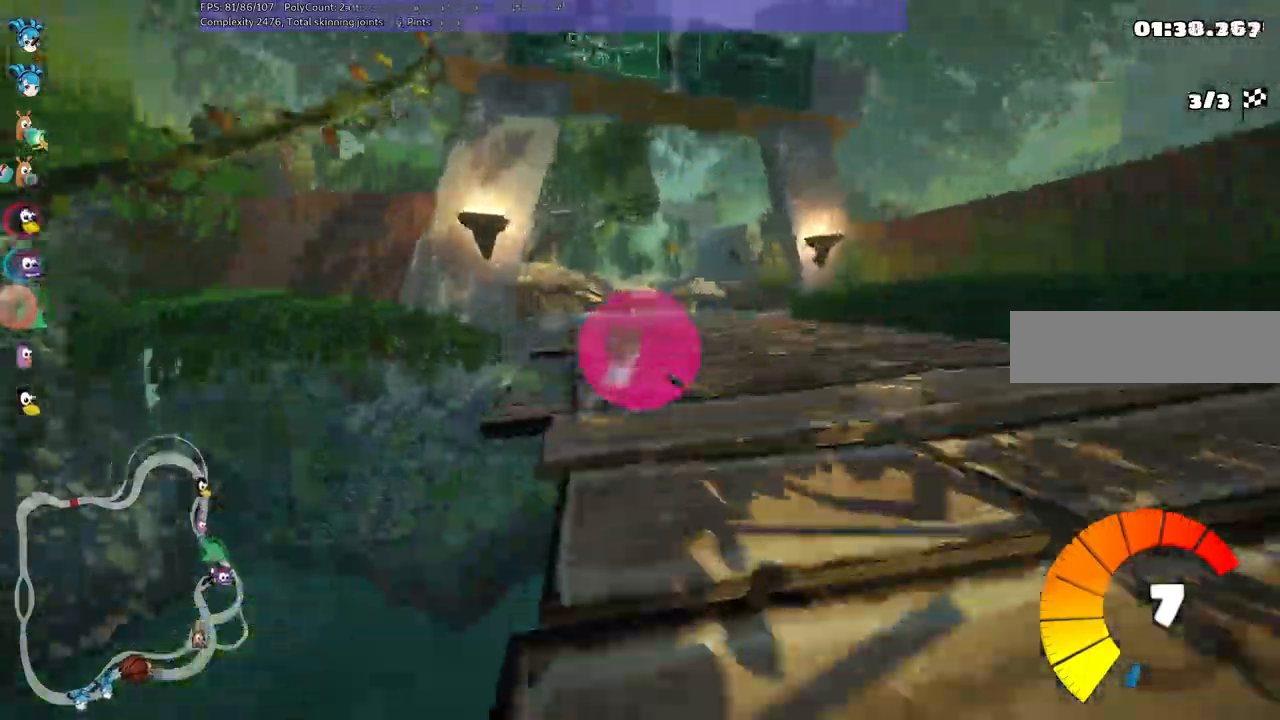
{"keys": ["m", "right", "up"], "events": [[267, "right", "down"], [450, "left", "up"]]}
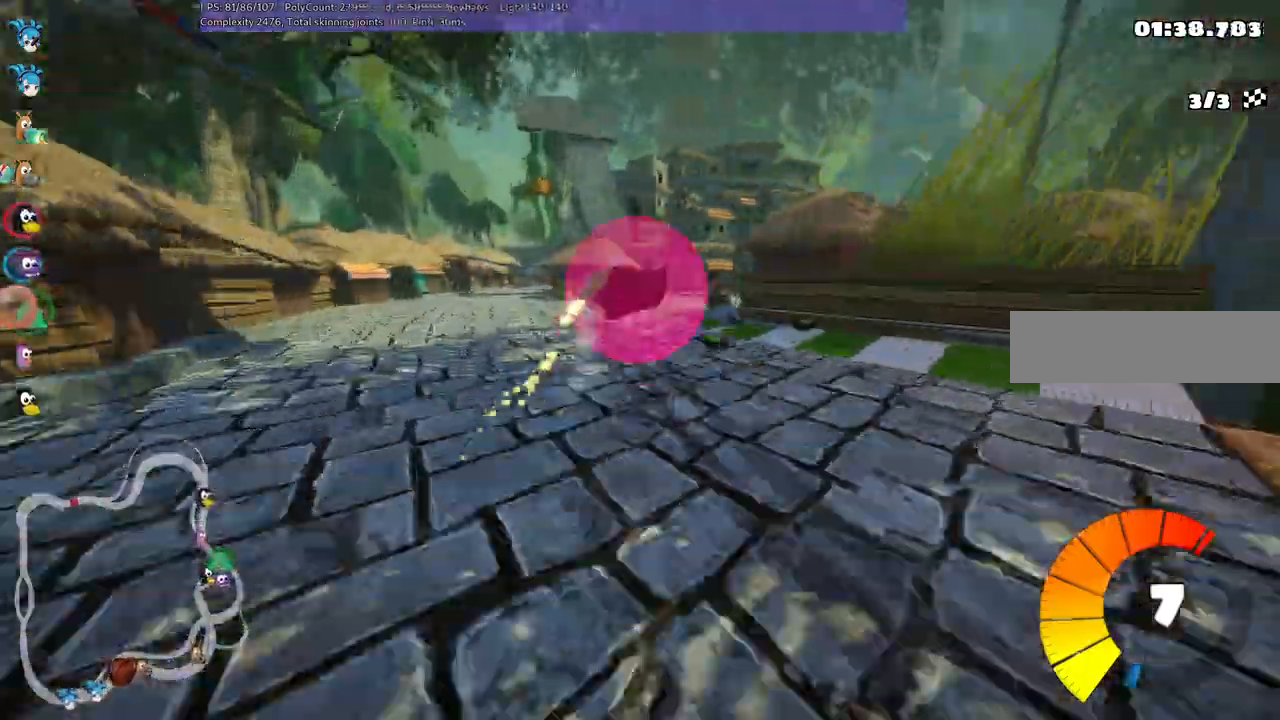
{"keys": ["right", "up"], "events": [[433, "m", "up"]]}
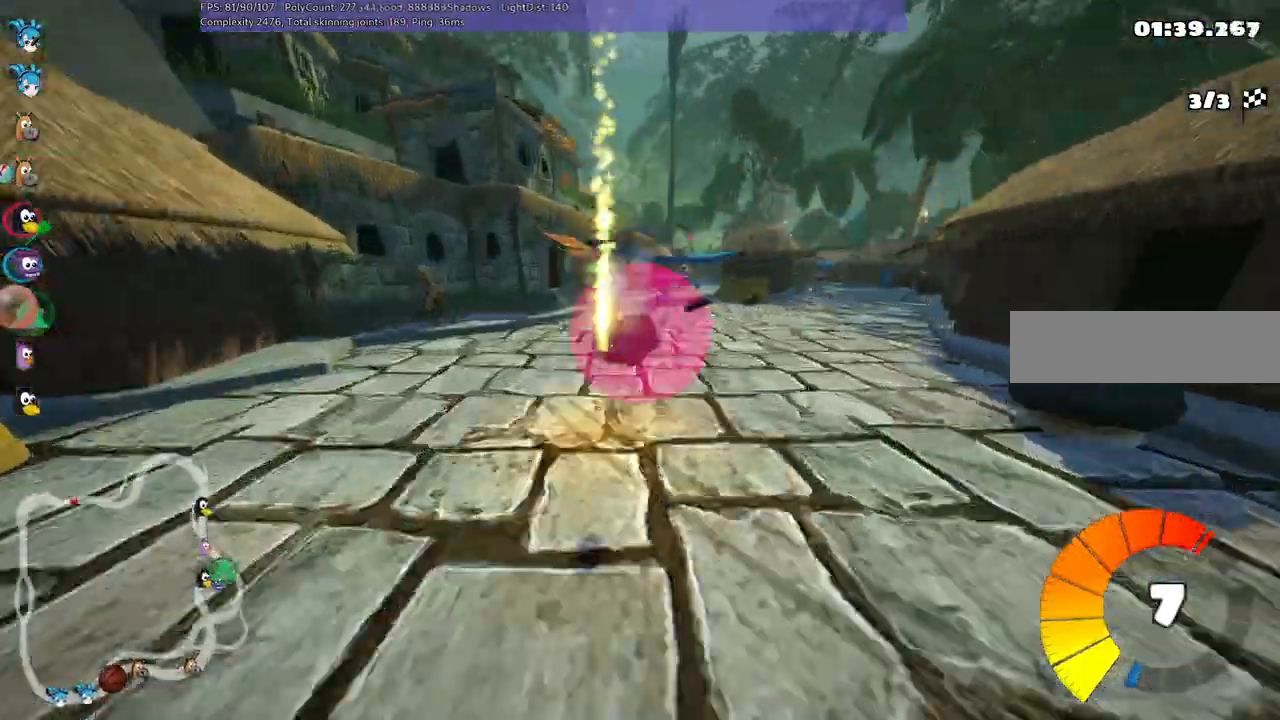
{"keys": ["left", "up"]}
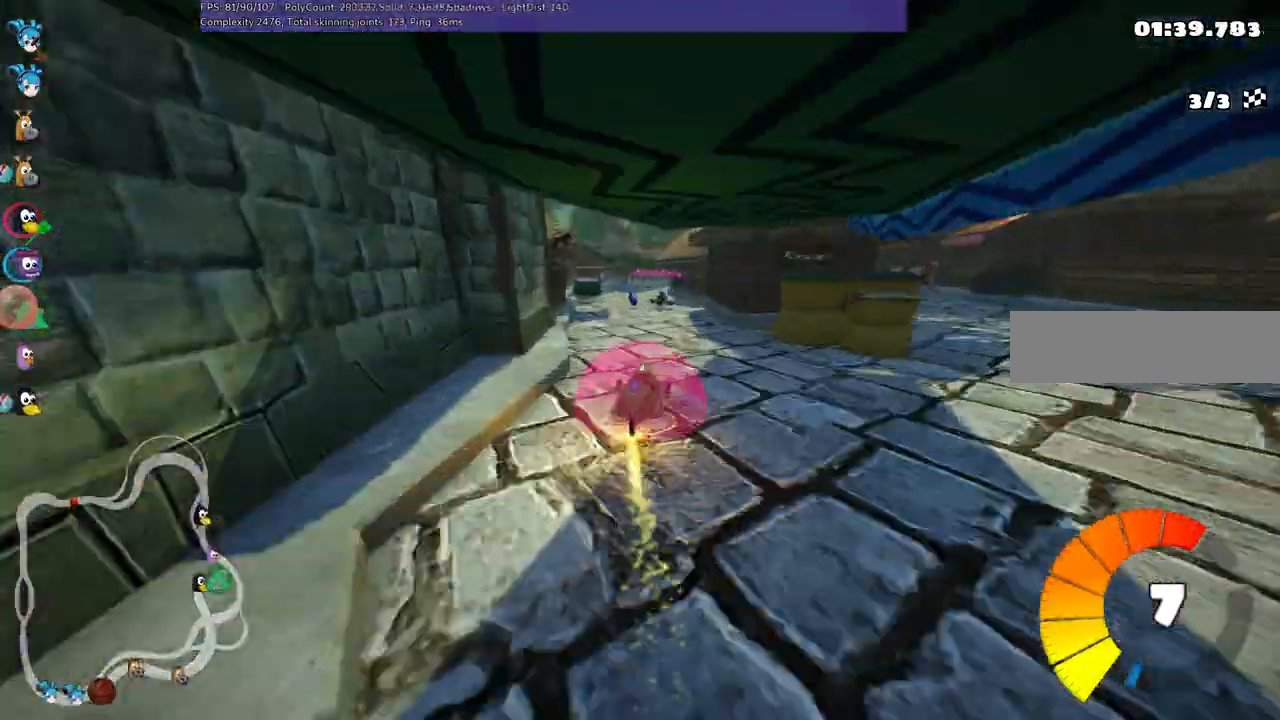
{"keys": ["left", "m", "up"], "events": [[100, "left", "up"], [100, "n", "down"], [217, "n", "up"], [317, "left", "down"], [367, "m", "down"]]}
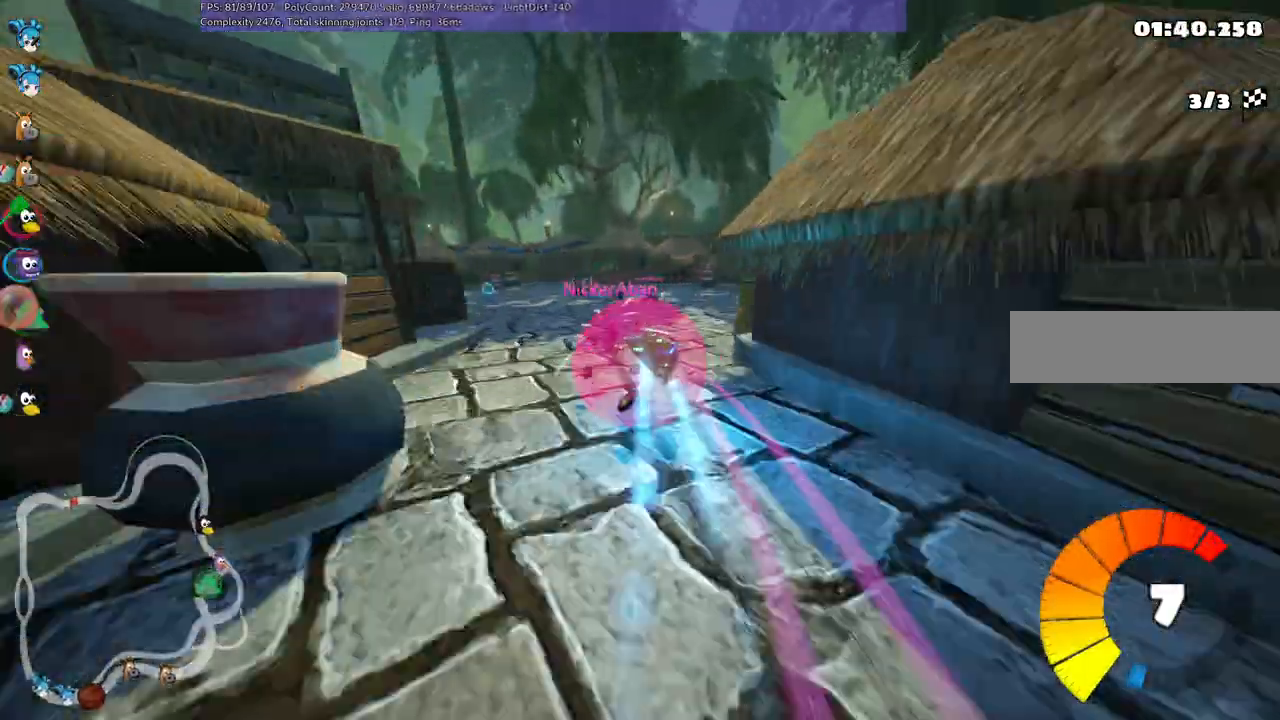
{"keys": ["left", "up"], "events": [[283, "m", "up"]]}
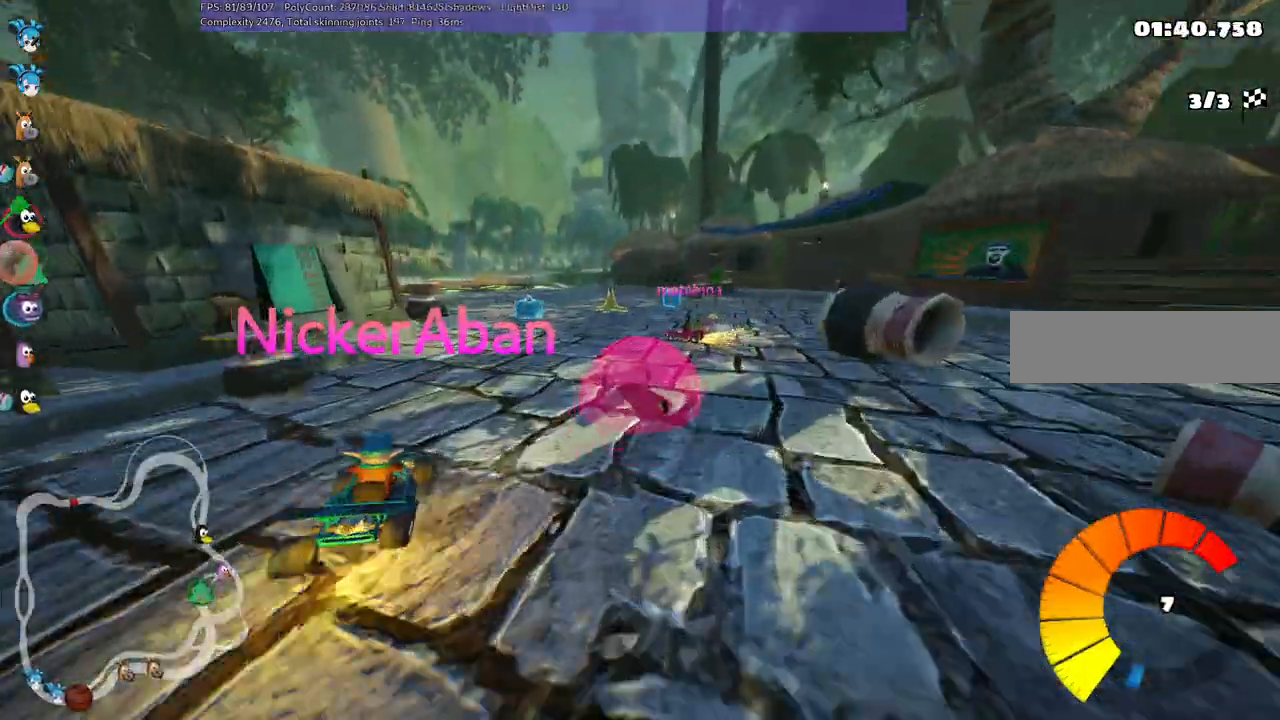
{"keys": ["m", "right", "up"], "events": [[50, "left", "up"], [200, "left", "down"], [350, "left", "up"], [433, "right", "down"], [467, "m", "down"]]}